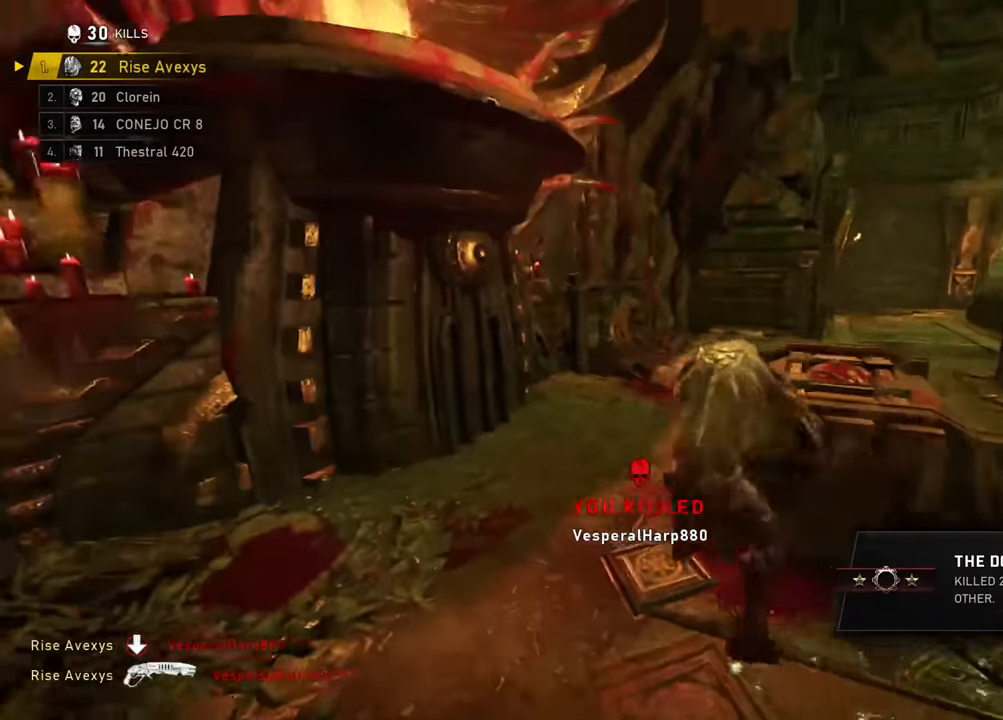
Gameplay with a controller (Xbox layout); each line is a JSON object with the inputs held at the frame after it. "events" lists button and stick changes between this image and that frame as [ms after this image, input, new state], when the widget could be followed in between.
{"buttons": ["A"], "left_stick": "down-left", "right_stick": "center", "events": [[167, "left_stick", "up-right"], [201, "A", "down"], [267, "A", "up"], [301, "right_stick", "right"], [351, "R1", "down"], [384, "right_stick", "center"], [401, "left_stick", "up-left"], [434, "R1", "up"], [468, "left_stick", "down-left"], [484, "A", "down"]]}
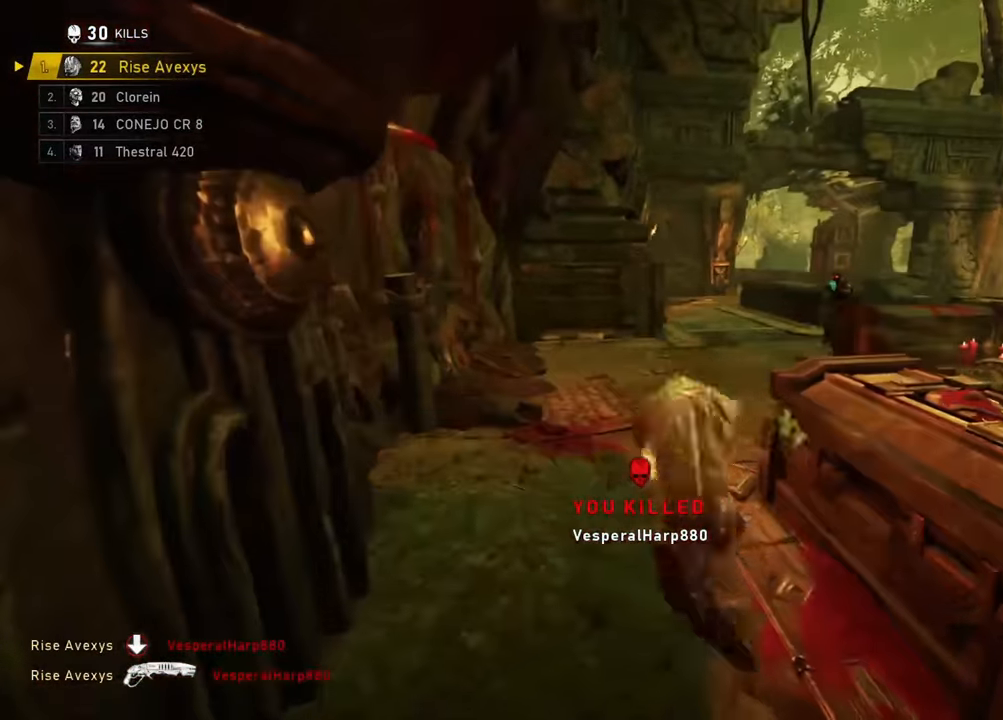
{"buttons": [], "left_stick": "up-right", "right_stick": "center", "events": [[50, "A", "up"], [83, "left_stick", "down-right"], [100, "right_stick", "right"], [133, "left_stick", "up-right"], [267, "right_stick", "center"], [334, "A", "down"], [384, "A", "up"]]}
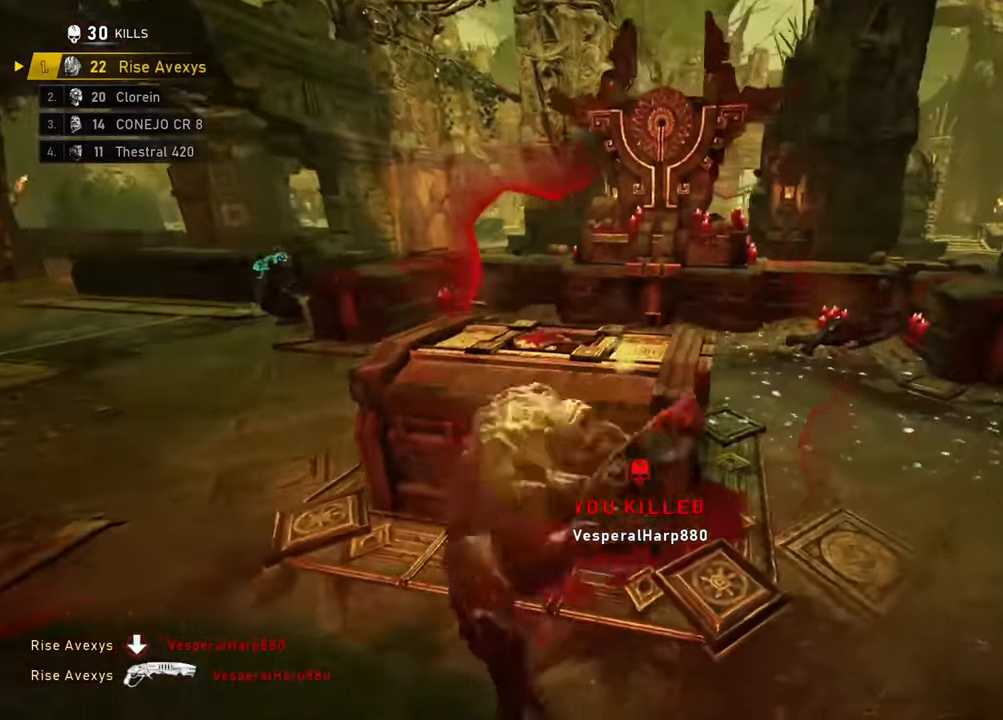
{"buttons": [], "left_stick": "up", "right_stick": "center", "events": [[17, "A", "down"], [117, "A", "up"], [134, "right_stick", "left"], [267, "R1", "down"], [284, "left_stick", "up"], [334, "right_stick", "center"], [384, "A", "down"], [401, "R1", "up"], [434, "A", "up"]]}
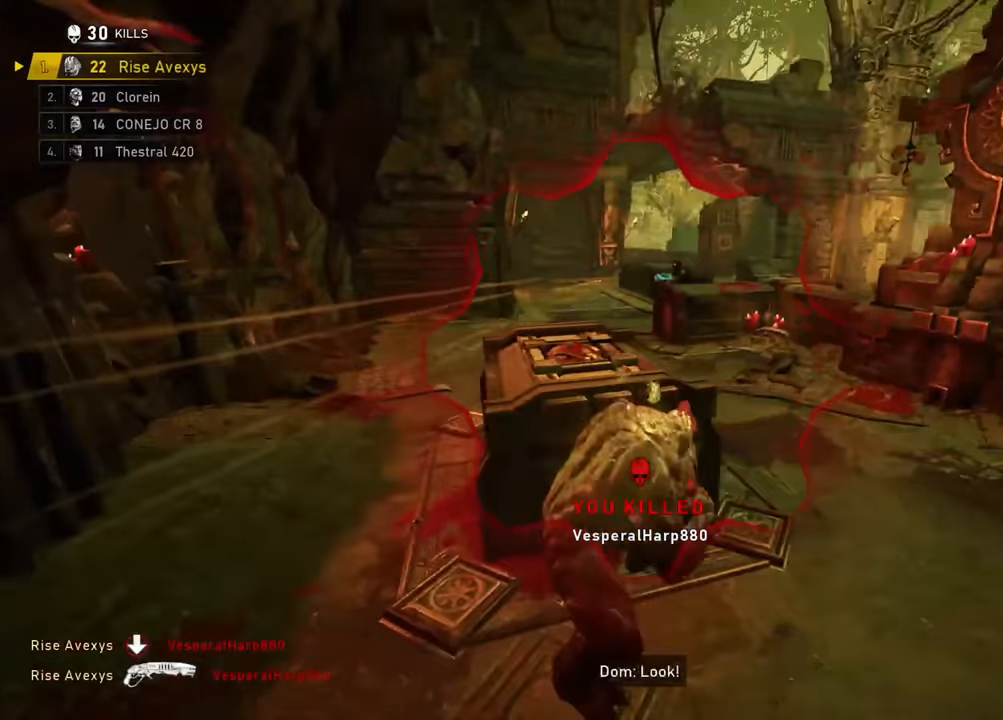
{"buttons": ["L2"], "left_stick": "up", "right_stick": "center", "events": [[50, "left_stick", "left"], [284, "left_stick", "center"], [434, "left_stick", "up"], [467, "L2", "down"]]}
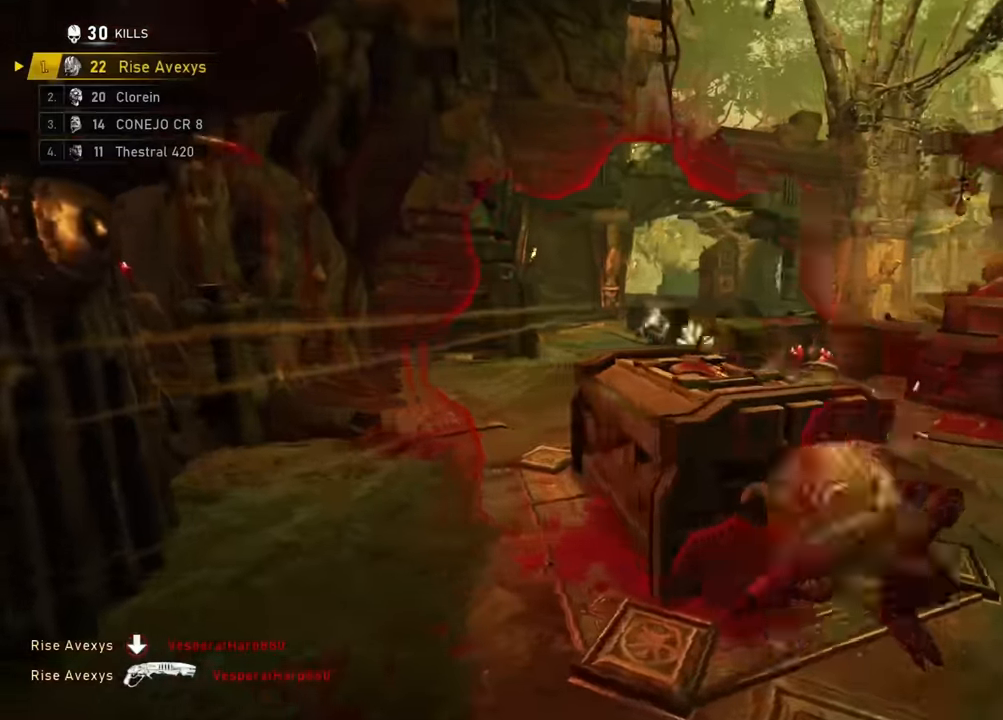
{"buttons": [], "left_stick": "up-right", "right_stick": "center", "events": [[33, "right_stick", "up"], [83, "L3", "down"], [83, "left_stick", "up-left"], [167, "R2", "down"], [200, "right_stick", "down-left"], [233, "L3", "up"], [250, "right_stick", "down-right"], [283, "L2", "up"], [300, "left_stick", "down"], [300, "right_stick", "right"], [333, "R2", "up"], [417, "left_stick", "up-right"], [433, "A", "down"], [484, "A", "up"], [484, "right_stick", "center"]]}
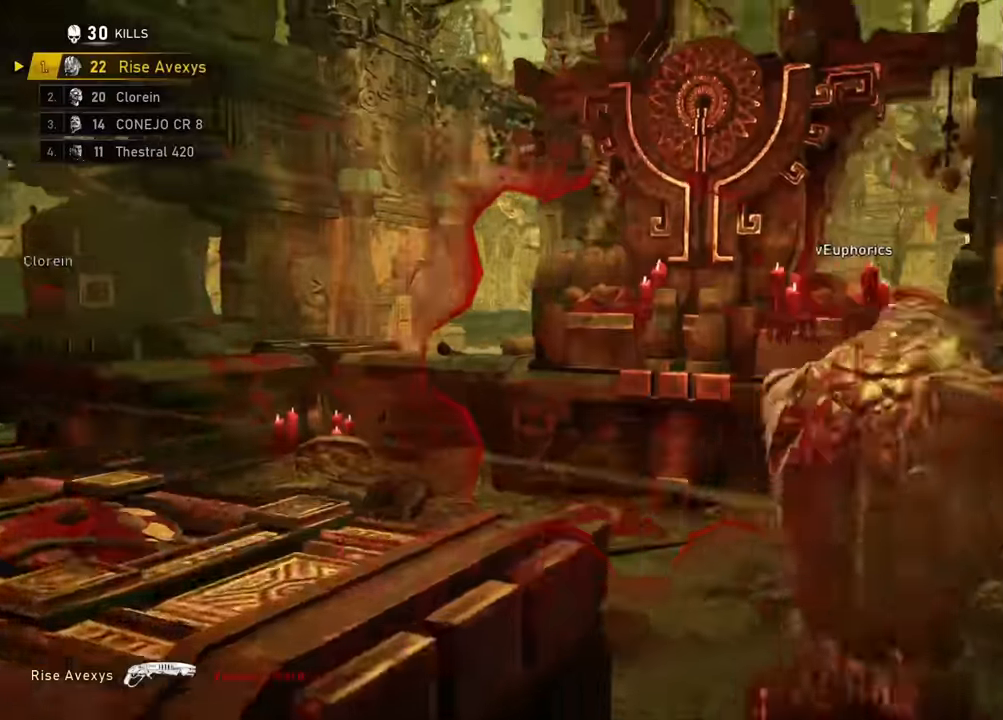
{"buttons": ["A"], "left_stick": "center", "right_stick": "center", "events": [[17, "right_stick", "left"], [34, "left_stick", "up-left"], [100, "A", "down"], [184, "A", "up"], [200, "right_stick", "center"], [234, "left_stick", "left"], [284, "A", "down"], [284, "right_stick", "left"], [367, "left_stick", "center"], [484, "right_stick", "center"]]}
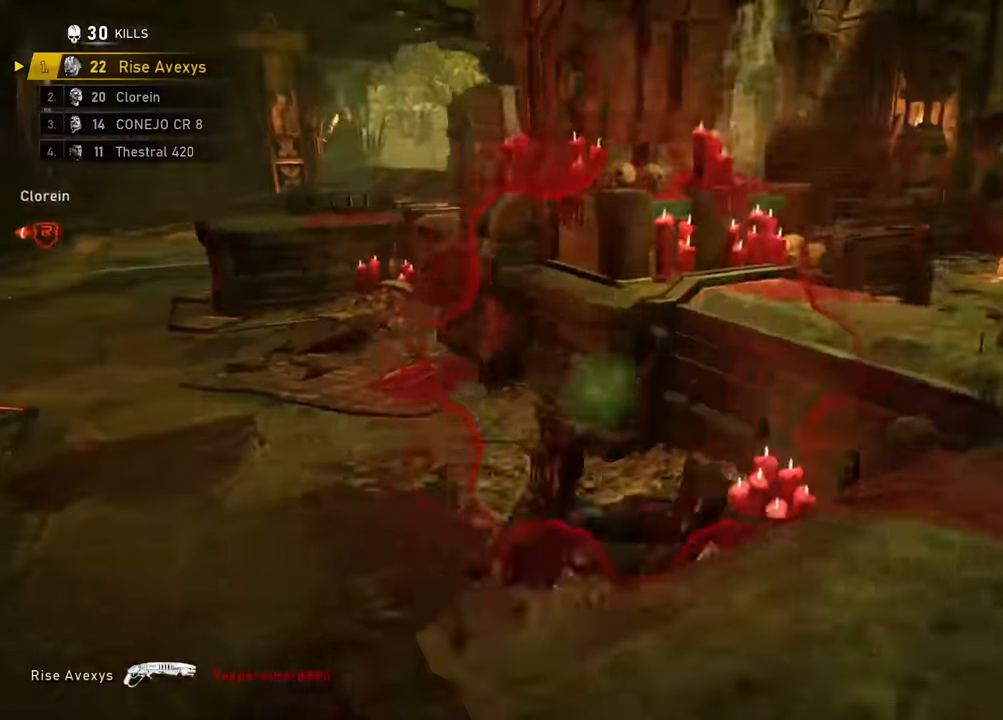
{"buttons": [], "left_stick": "left", "right_stick": "left", "events": [[33, "right_stick", "right"], [133, "left_stick", "up"], [233, "right_stick", "down-left"], [333, "right_stick", "left"], [467, "A", "up"], [484, "left_stick", "left"]]}
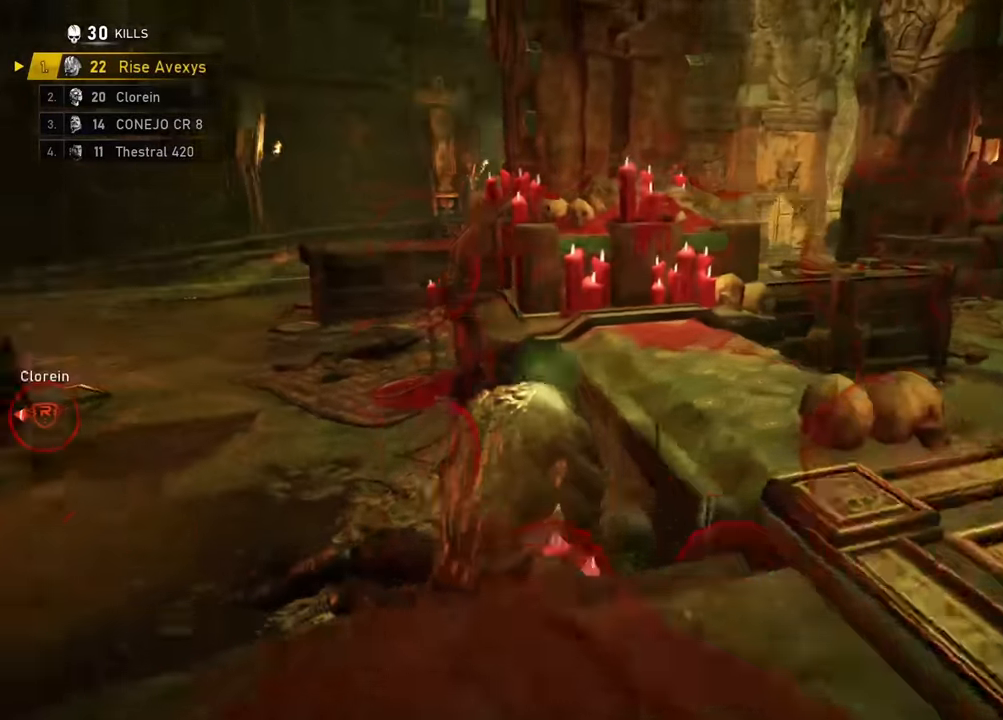
{"buttons": [], "left_stick": "left", "right_stick": "left", "events": [[217, "right_stick", "center"], [301, "left_stick", "up-right"], [351, "A", "down"], [351, "right_stick", "right"], [401, "A", "up"], [434, "right_stick", "left"], [451, "left_stick", "left"]]}
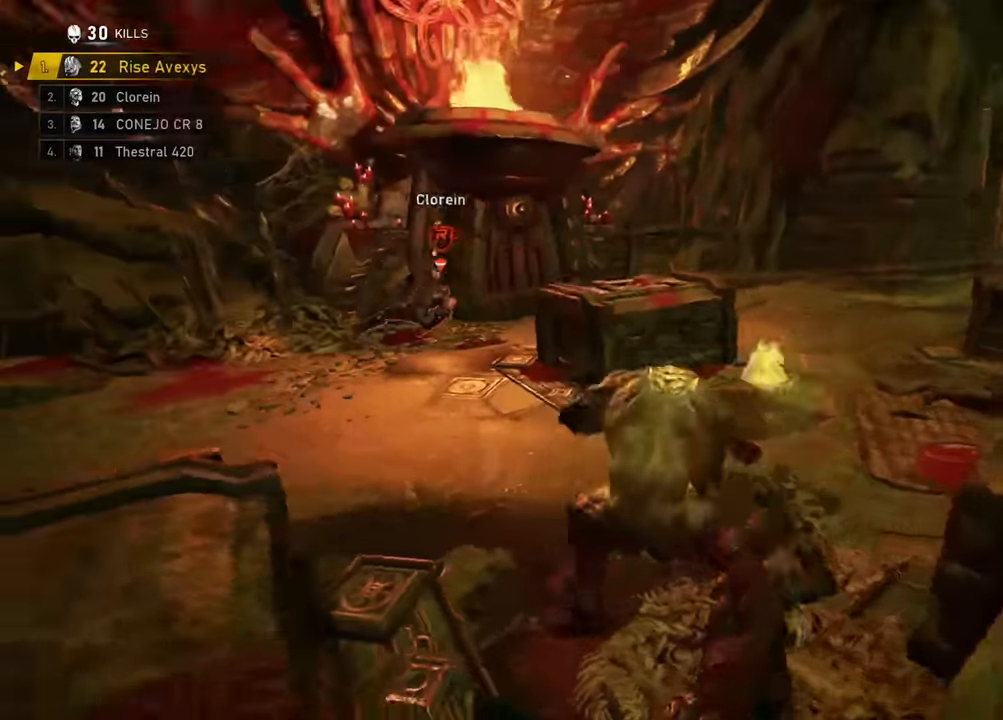
{"buttons": [], "left_stick": "up", "right_stick": "center", "events": [[50, "right_stick", "center"], [100, "left_stick", "right"], [250, "A", "down"], [300, "A", "up"], [367, "left_stick", "up-left"], [433, "A", "down"], [467, "left_stick", "up"], [500, "A", "up"]]}
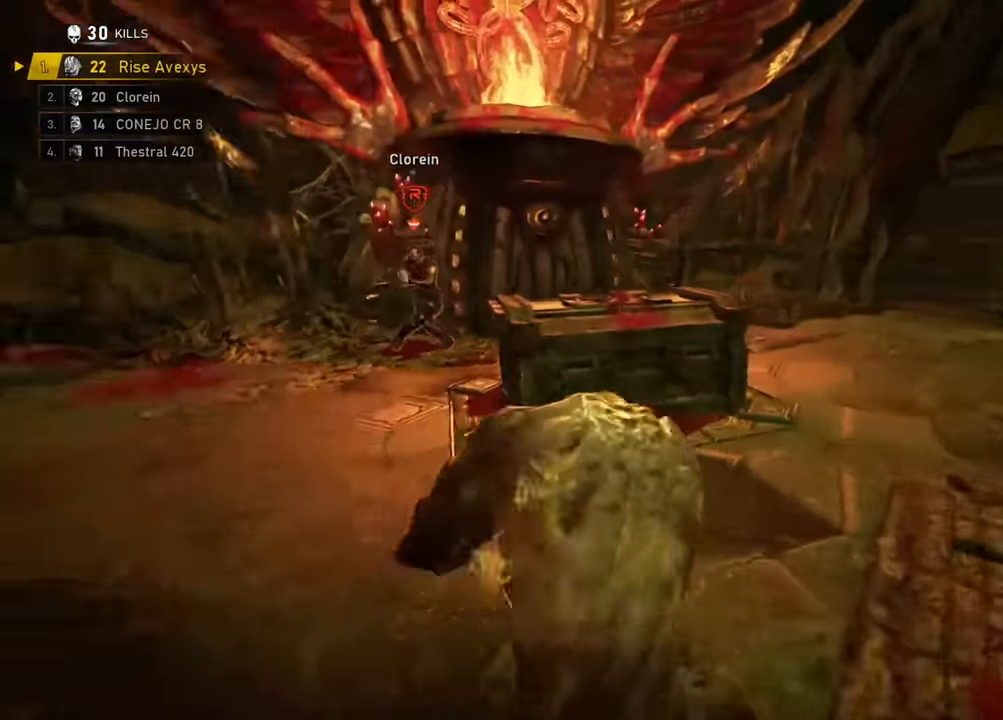
{"buttons": [], "left_stick": "up-right", "right_stick": "up-right", "events": [[17, "right_stick", "left"], [50, "left_stick", "down-left"], [167, "A", "down"], [184, "left_stick", "up-left"], [200, "A", "up"], [200, "right_stick", "center"], [250, "right_stick", "right"], [267, "left_stick", "right"], [334, "right_stick", "center"], [451, "left_stick", "up-right"], [451, "right_stick", "up-right"]]}
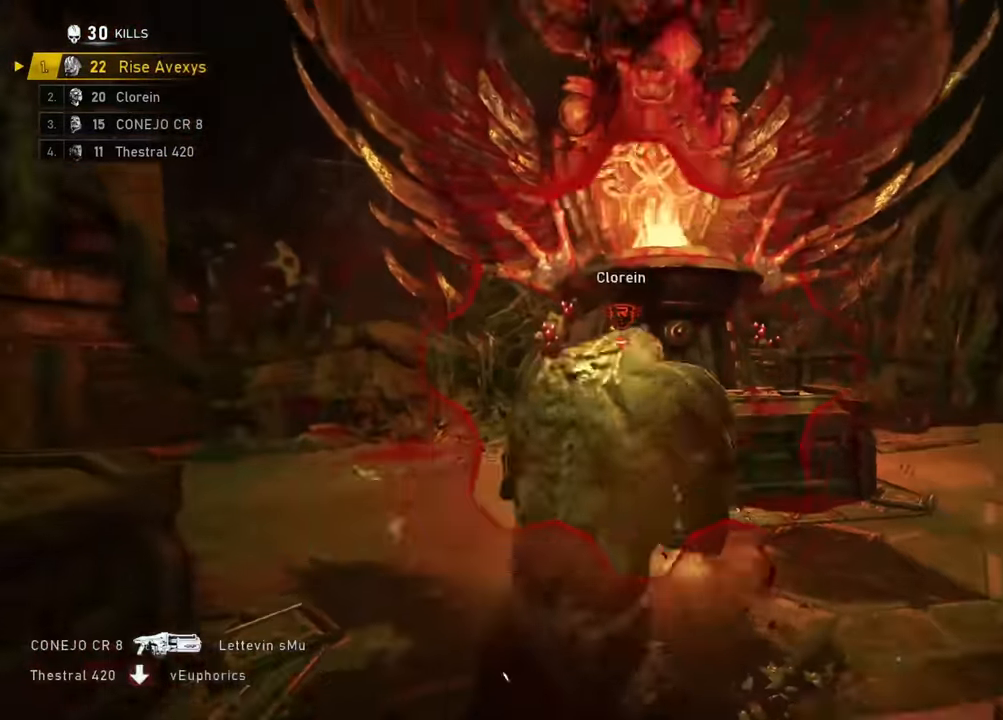
{"buttons": ["A"], "left_stick": "up-right", "right_stick": "center", "events": [[33, "R2", "down"], [50, "right_stick", "center"], [66, "A", "down"], [100, "left_stick", "up"], [100, "right_stick", "down"], [133, "A", "up"], [167, "R2", "up"], [167, "right_stick", "center"], [217, "right_stick", "down-left"], [233, "left_stick", "down-left"], [316, "right_stick", "center"], [417, "A", "down"], [417, "left_stick", "up-right"]]}
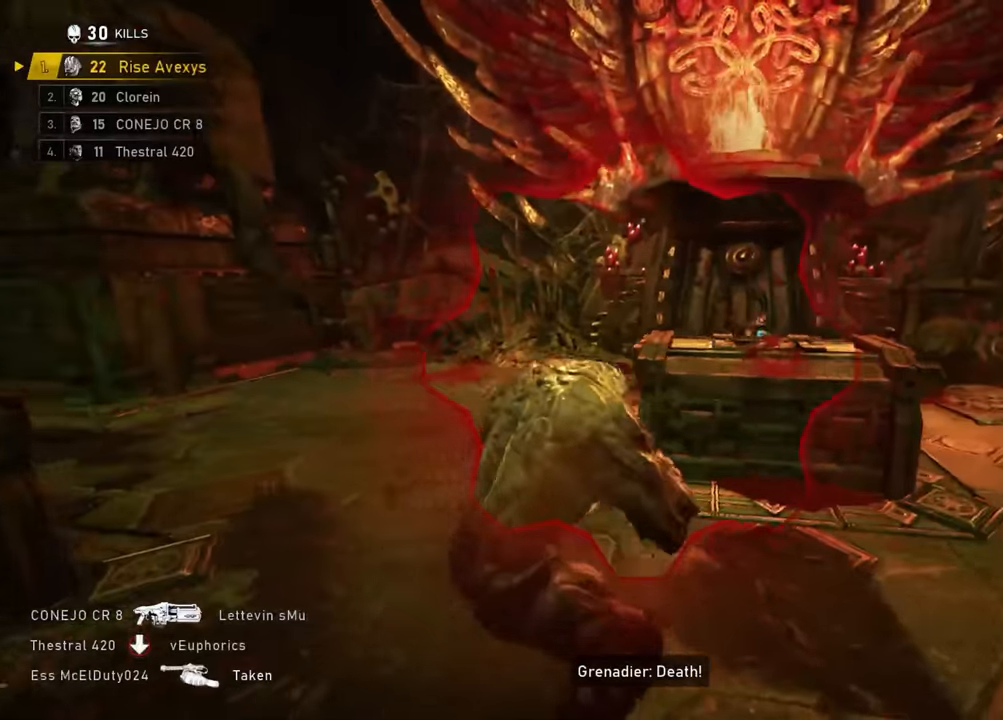
{"buttons": ["A", "R2"], "left_stick": "up", "right_stick": "up", "events": [[33, "A", "up"], [367, "A", "down"], [400, "left_stick", "up"], [450, "right_stick", "up"], [500, "R2", "down"]]}
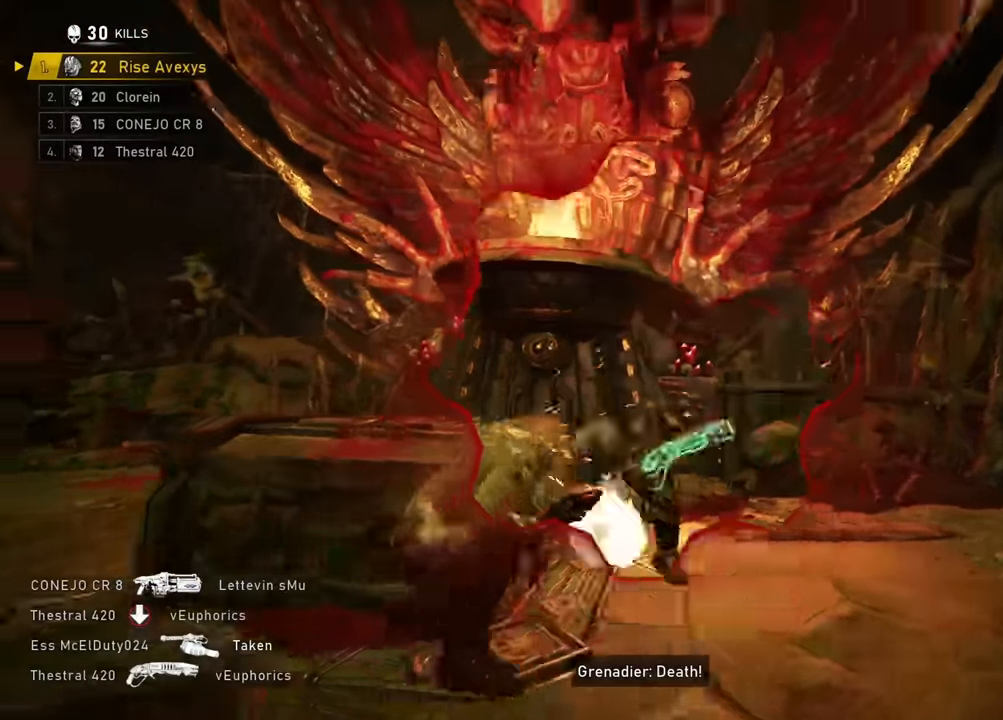
{"buttons": ["A"], "left_stick": "up", "right_stick": "right", "events": [[17, "left_stick", "center"], [50, "right_stick", "down-left"], [101, "right_stick", "down"], [151, "left_stick", "up"], [251, "left_stick", "up-left"], [251, "right_stick", "center"], [284, "A", "up"], [301, "R2", "up"], [317, "right_stick", "down-left"], [334, "A", "down"], [384, "left_stick", "right"], [401, "A", "up"], [418, "right_stick", "right"], [501, "A", "down"], [501, "left_stick", "up"]]}
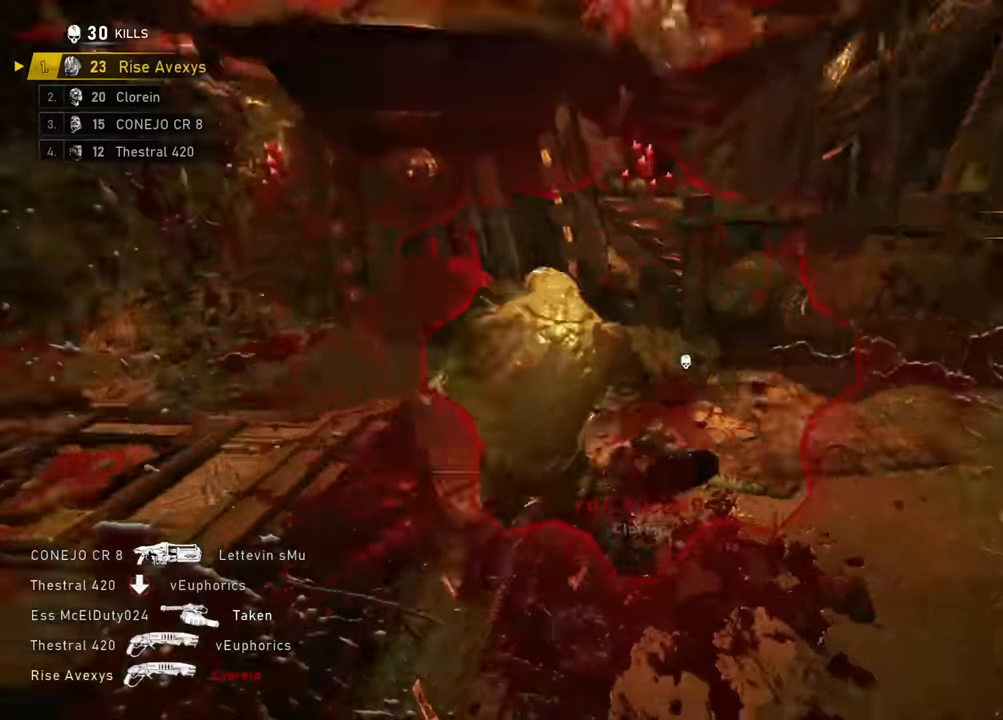
{"buttons": [], "left_stick": "up-left", "right_stick": "left", "events": [[33, "A", "up"], [100, "A", "down"], [167, "left_stick", "right"], [250, "L1", "down"], [284, "left_stick", "up"], [350, "right_stick", "center"], [450, "L1", "up"], [467, "A", "up"], [467, "left_stick", "up-left"], [484, "right_stick", "left"]]}
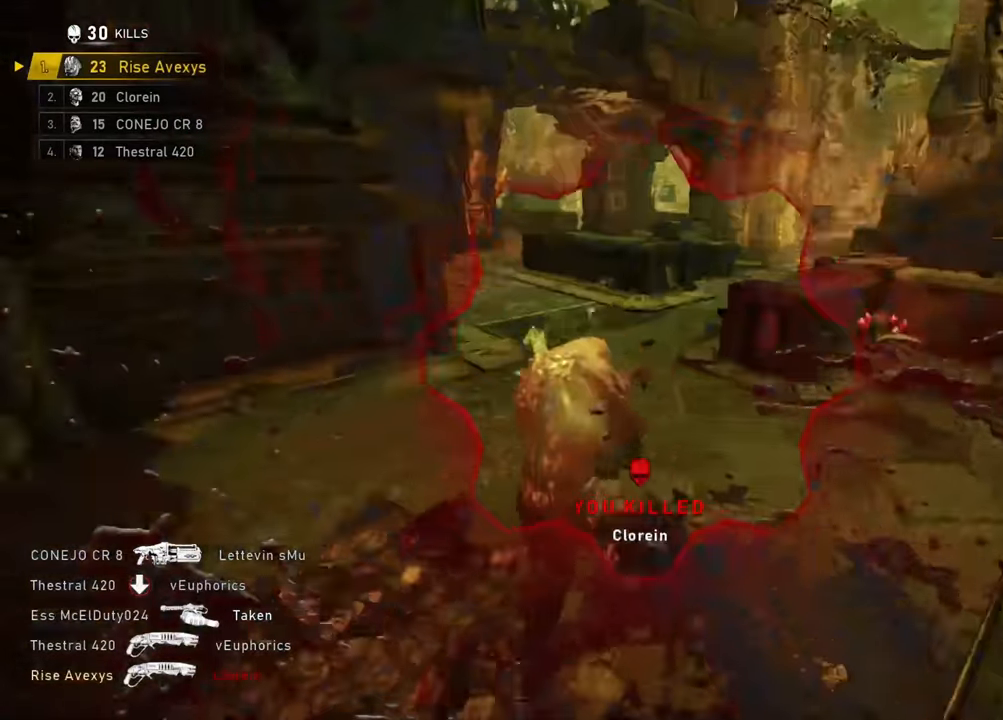
{"buttons": ["A"], "left_stick": "up-right", "right_stick": "center", "events": [[50, "left_stick", "left"], [66, "A", "down"], [117, "A", "up"], [133, "left_stick", "up-right"], [133, "right_stick", "right"], [183, "A", "down"], [250, "A", "up"], [367, "left_stick", "down-right"], [434, "right_stick", "center"], [450, "A", "down"], [450, "left_stick", "up-right"]]}
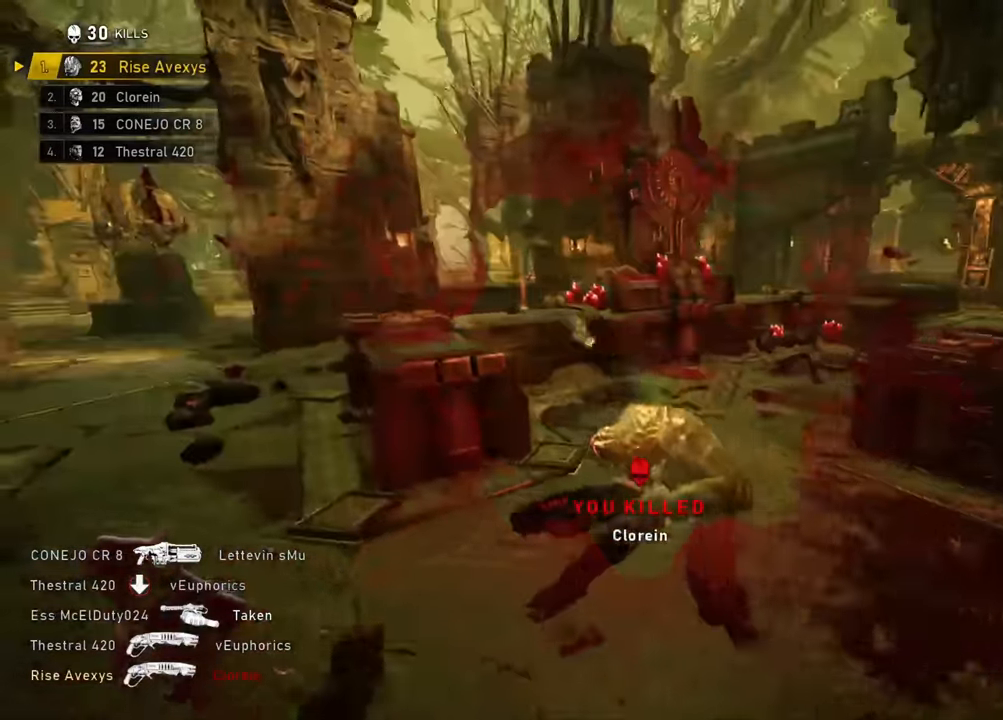
{"buttons": ["A"], "left_stick": "center", "right_stick": "left", "events": [[17, "A", "up"], [17, "left_stick", "up-left"], [100, "right_stick", "left"], [134, "A", "down"], [200, "A", "up"], [200, "right_stick", "center"], [234, "L1", "down"], [334, "A", "down"], [401, "right_stick", "left"], [451, "L1", "up"], [484, "left_stick", "center"]]}
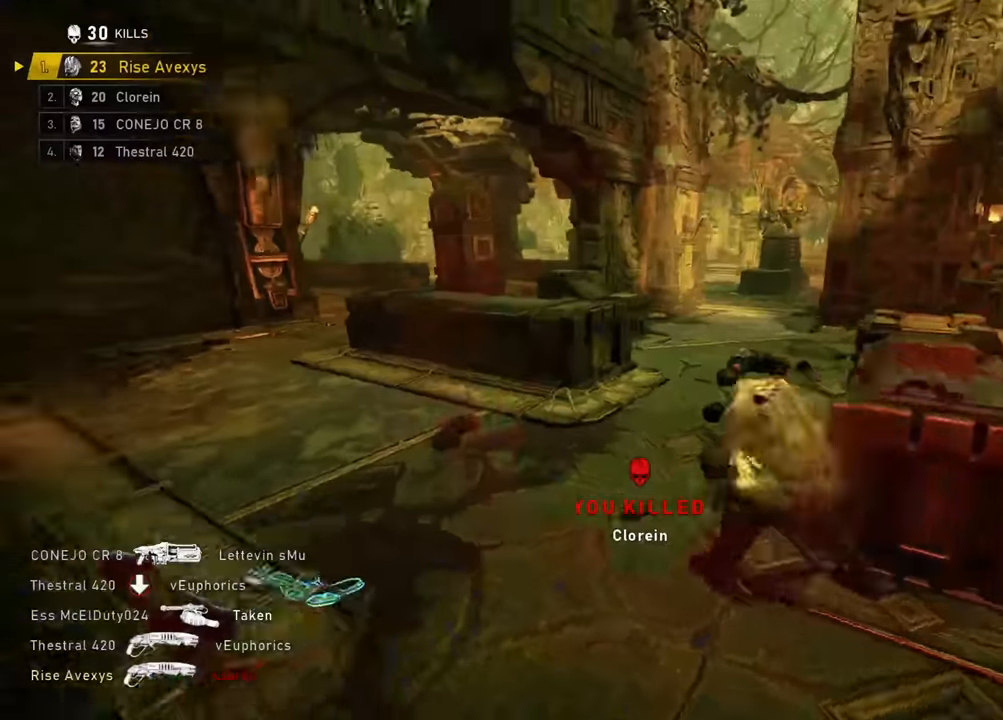
{"buttons": [], "left_stick": "up-left", "right_stick": "right", "events": [[16, "right_stick", "center"], [117, "left_stick", "up"], [150, "R1", "down"], [200, "left_stick", "up-right"], [300, "A", "up"], [300, "R1", "up"], [333, "left_stick", "up-left"], [383, "A", "down"], [417, "A", "up"], [417, "right_stick", "right"]]}
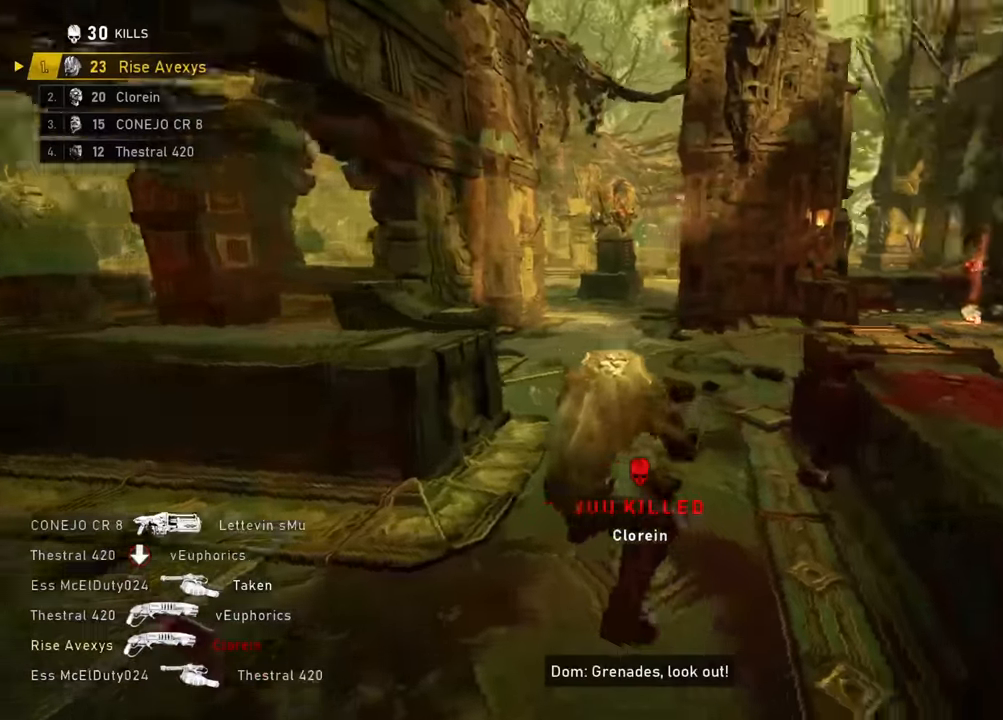
{"buttons": [], "left_stick": "up-right", "right_stick": "center", "events": [[67, "right_stick", "center"], [167, "left_stick", "up-right"], [284, "left_stick", "down"], [284, "right_stick", "right"], [384, "left_stick", "up-right"], [401, "A", "down"], [434, "right_stick", "center"], [501, "A", "up"]]}
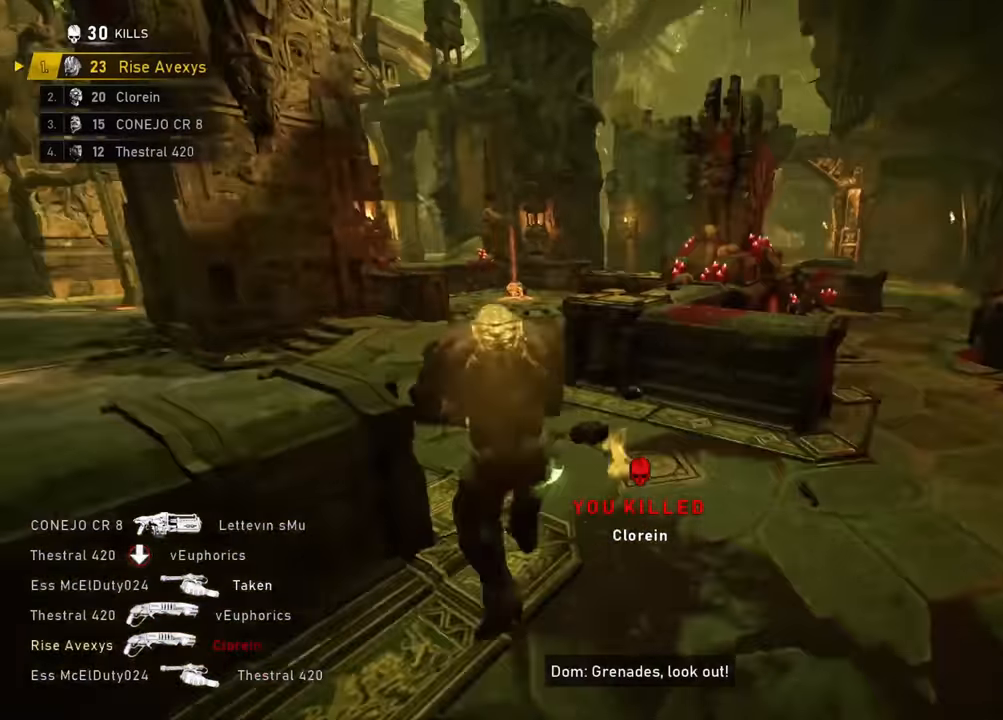
{"buttons": ["A"], "left_stick": "up-left", "right_stick": "center", "events": [[66, "R1", "down"], [83, "right_stick", "left"], [167, "left_stick", "up-left"], [217, "A", "down"], [217, "R1", "up"], [283, "A", "up"], [283, "right_stick", "center"], [317, "left_stick", "up-right"], [367, "A", "down"], [417, "A", "up"], [434, "left_stick", "up-left"], [500, "A", "down"]]}
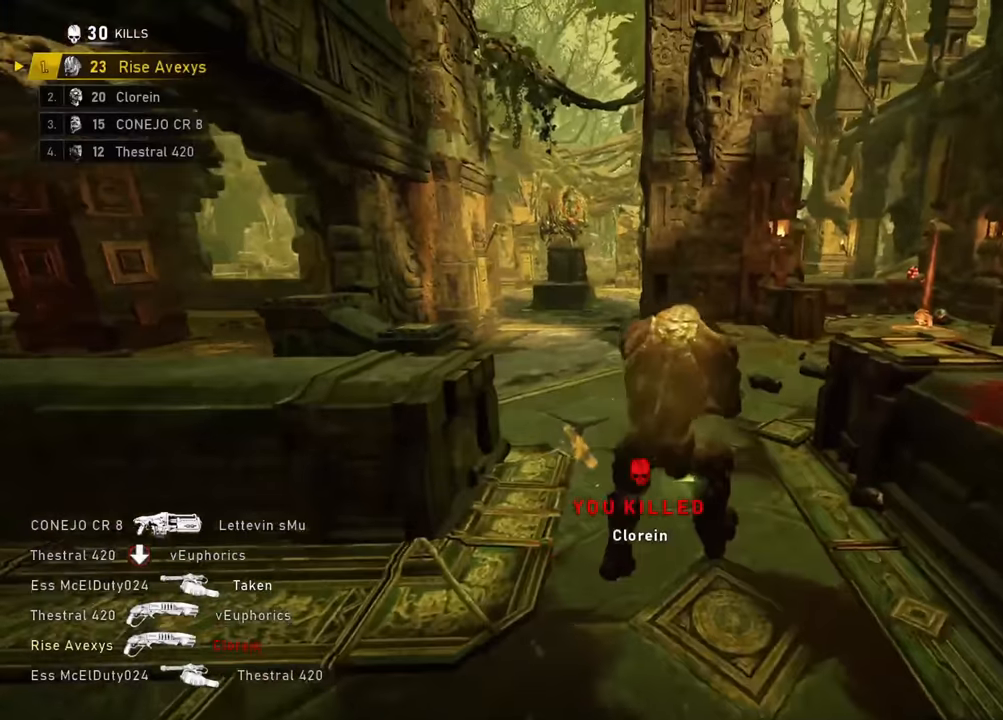
{"buttons": ["A"], "left_stick": "up", "right_stick": "center", "events": [[50, "A", "up"], [67, "left_stick", "up-right"], [117, "A", "down"], [184, "A", "up"], [184, "right_stick", "right"], [234, "left_stick", "up"], [351, "A", "down"], [384, "right_stick", "center"]]}
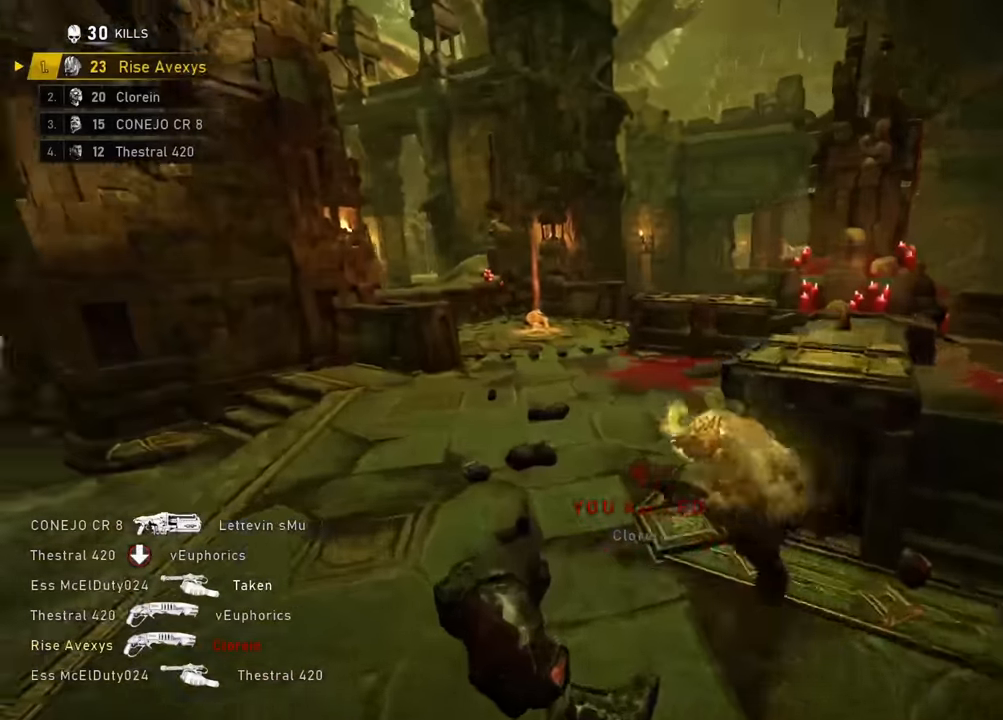
{"buttons": ["A"], "left_stick": "up", "right_stick": "center", "events": [[16, "right_stick", "left"], [50, "L1", "down"], [50, "L3", "down"], [167, "right_stick", "center"], [200, "L3", "up"], [233, "L1", "up"], [350, "left_stick", "up-right"], [484, "left_stick", "up"]]}
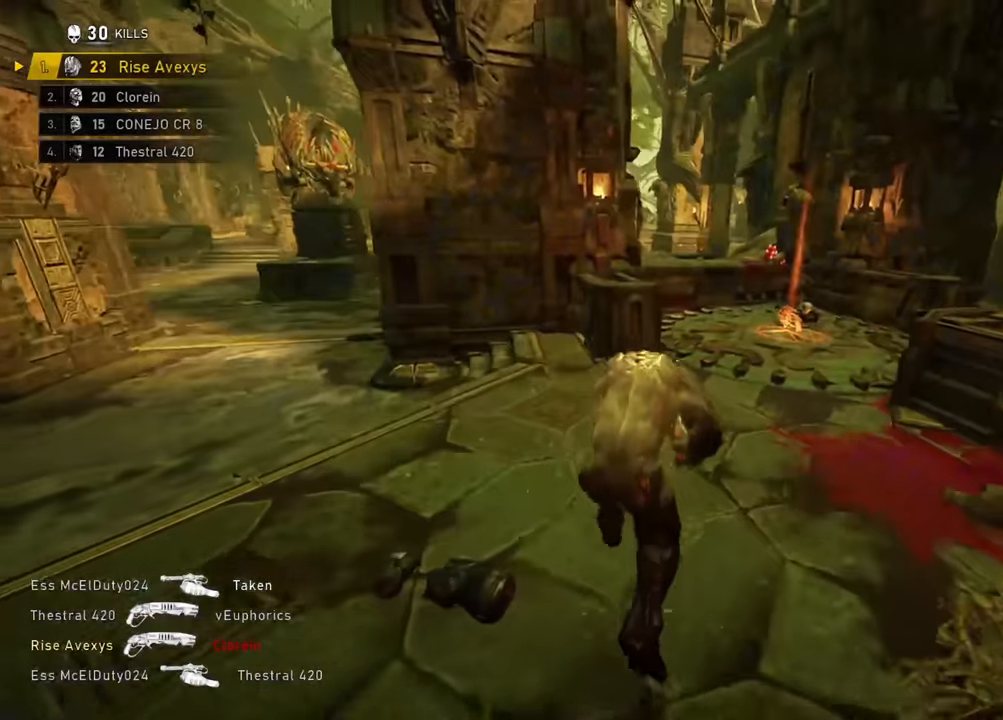
{"buttons": [], "left_stick": "up", "right_stick": "center", "events": [[50, "A", "up"], [100, "A", "down"], [167, "A", "up"], [267, "left_stick", "center"], [267, "right_stick", "left"], [367, "left_stick", "down-left"], [417, "right_stick", "center"], [484, "left_stick", "up"]]}
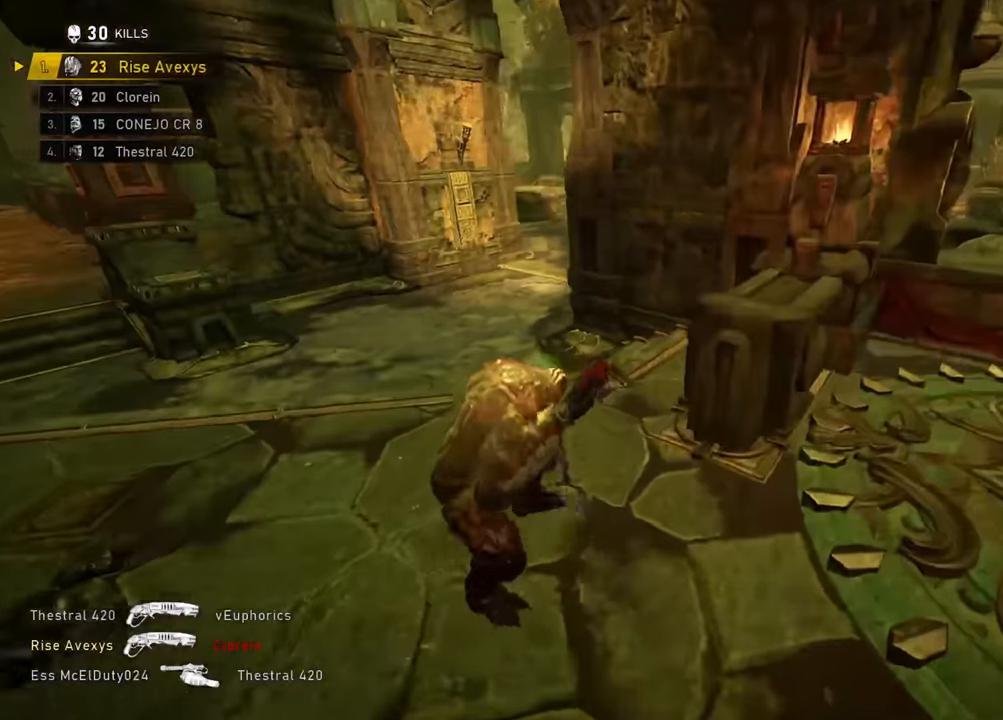
{"buttons": [], "left_stick": "up", "right_stick": "center", "events": [[66, "A", "down"], [117, "right_stick", "right"], [133, "A", "up"], [200, "right_stick", "center"], [383, "left_stick", "left"], [434, "right_stick", "up-left"], [467, "left_stick", "up"], [500, "right_stick", "center"]]}
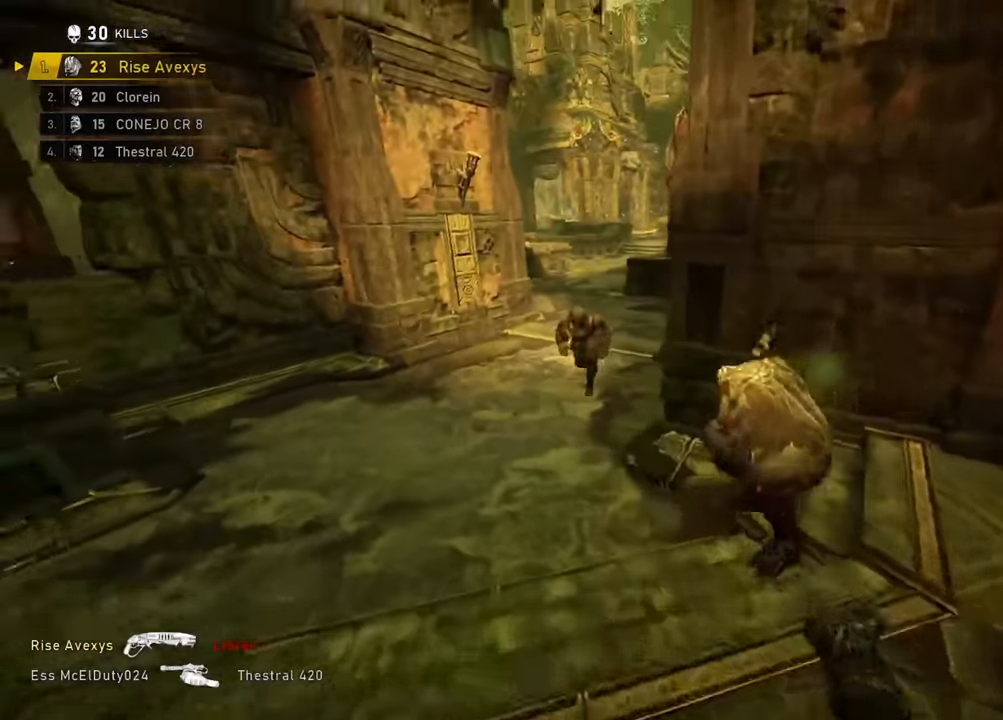
{"buttons": ["R2"], "left_stick": "down-right", "right_stick": "center", "events": [[100, "left_stick", "up-left"], [234, "right_stick", "left"], [251, "left_stick", "down-left"], [334, "R2", "down"], [367, "right_stick", "center"], [417, "left_stick", "down-right"], [434, "right_stick", "up-right"], [484, "right_stick", "center"]]}
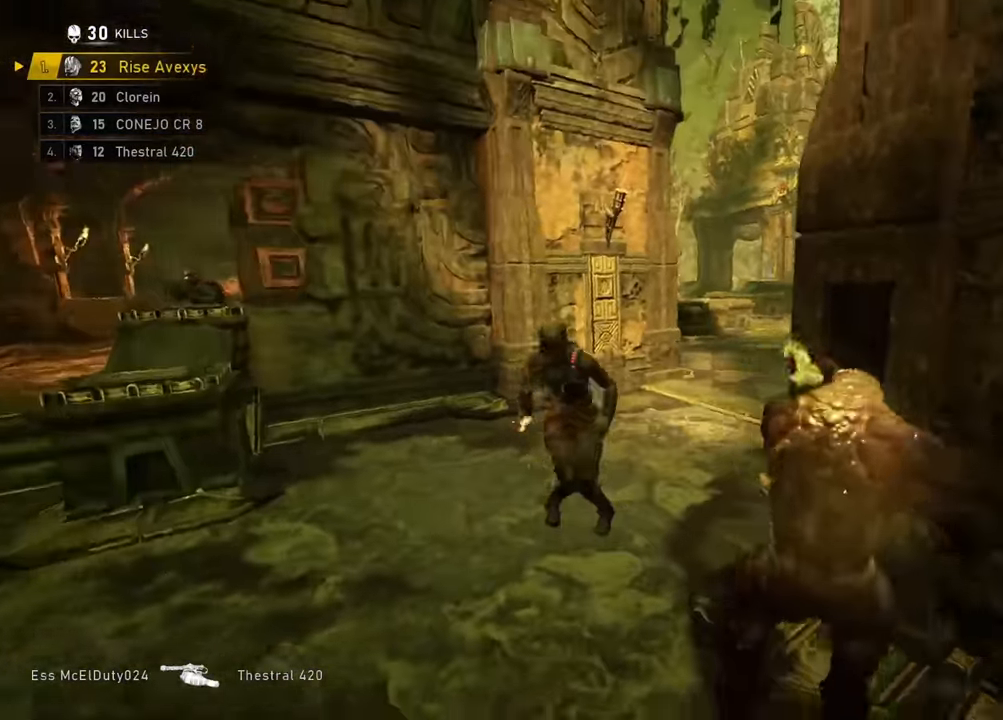
{"buttons": [], "left_stick": "up-right", "right_stick": "left", "events": [[50, "R2", "up"], [100, "right_stick", "right"], [117, "left_stick", "down-left"], [217, "left_stick", "down-right"], [267, "A", "down"], [300, "left_stick", "up-right"], [317, "A", "up"], [333, "right_stick", "down"], [400, "right_stick", "left"]]}
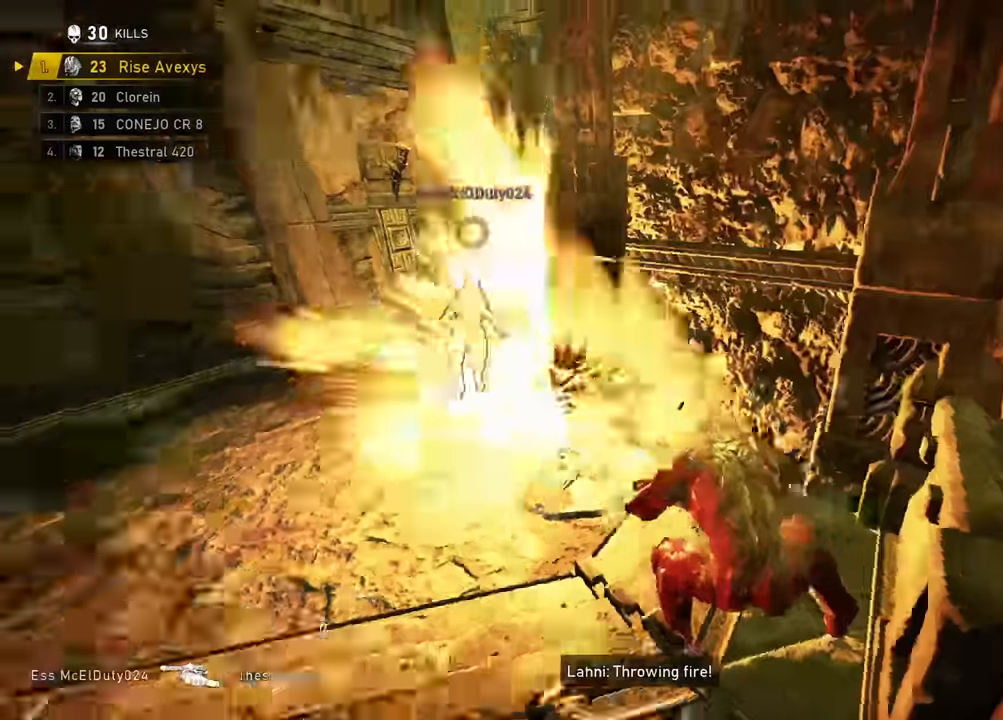
{"buttons": [], "left_stick": "down", "right_stick": "center", "events": [[50, "left_stick", "left"], [100, "left_stick", "down-left"], [100, "right_stick", "center"], [217, "A", "down"], [251, "A", "up"], [301, "A", "down"], [367, "A", "up"], [451, "A", "down"], [501, "A", "up"], [501, "left_stick", "down"]]}
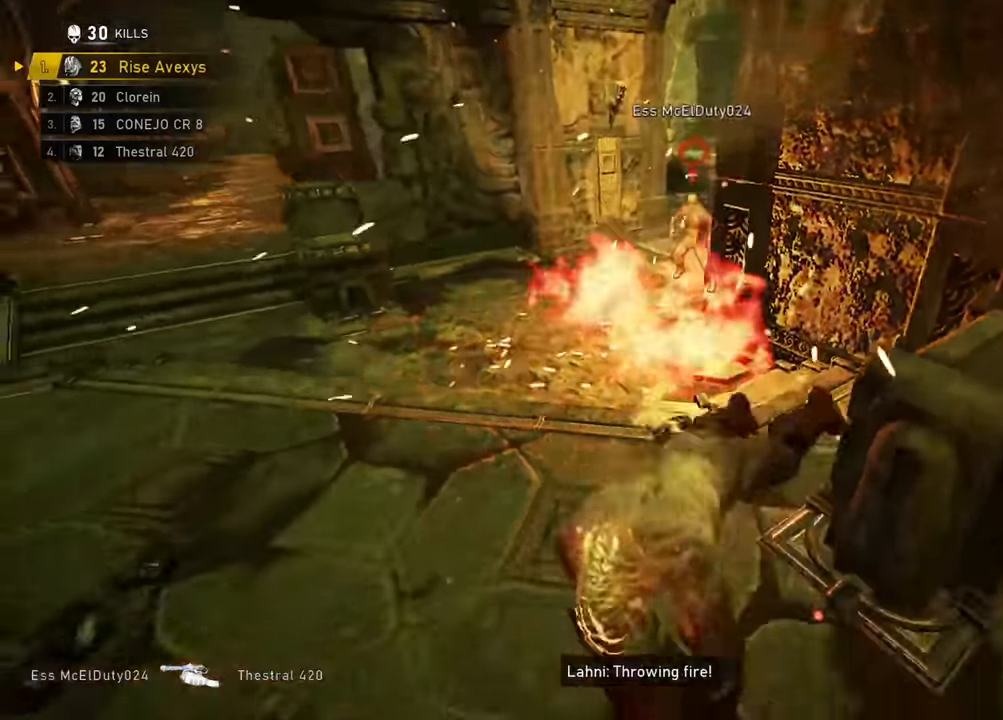
{"buttons": ["A", "L1"], "left_stick": "up-right", "right_stick": "center", "events": [[50, "right_stick", "up-right"], [83, "L1", "down"], [133, "A", "down"], [167, "right_stick", "center"], [200, "left_stick", "center"], [233, "L1", "up"], [333, "right_stick", "right"], [417, "left_stick", "up-right"], [450, "L1", "down"], [450, "right_stick", "center"]]}
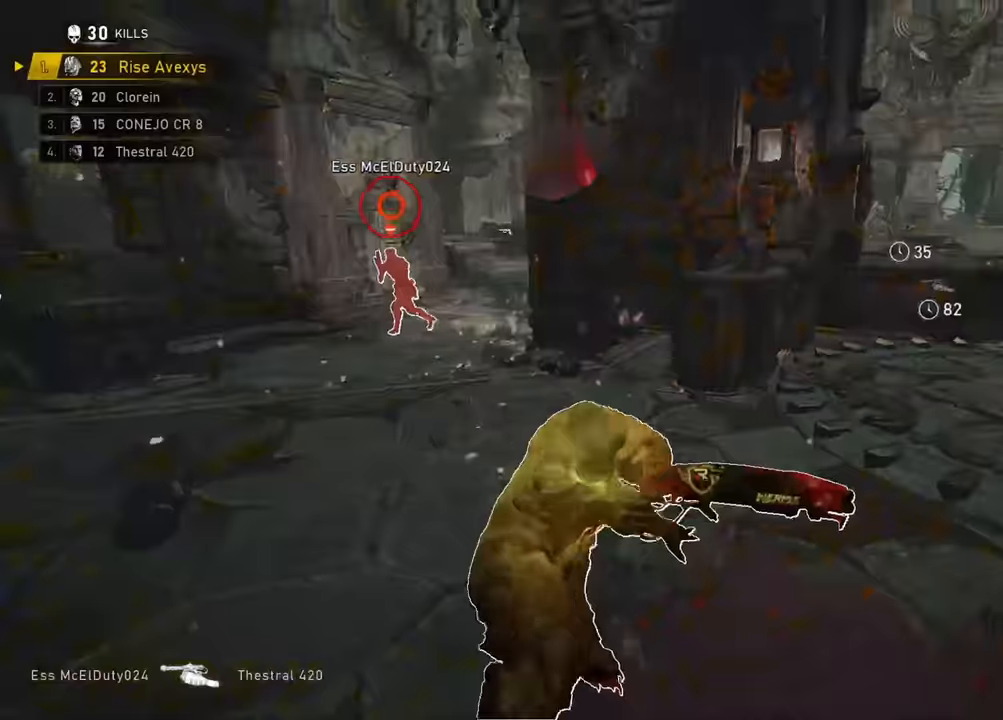
{"buttons": ["A"], "left_stick": "up-right", "right_stick": "center", "events": [[100, "L1", "up"], [334, "L1", "down"], [467, "L1", "up"]]}
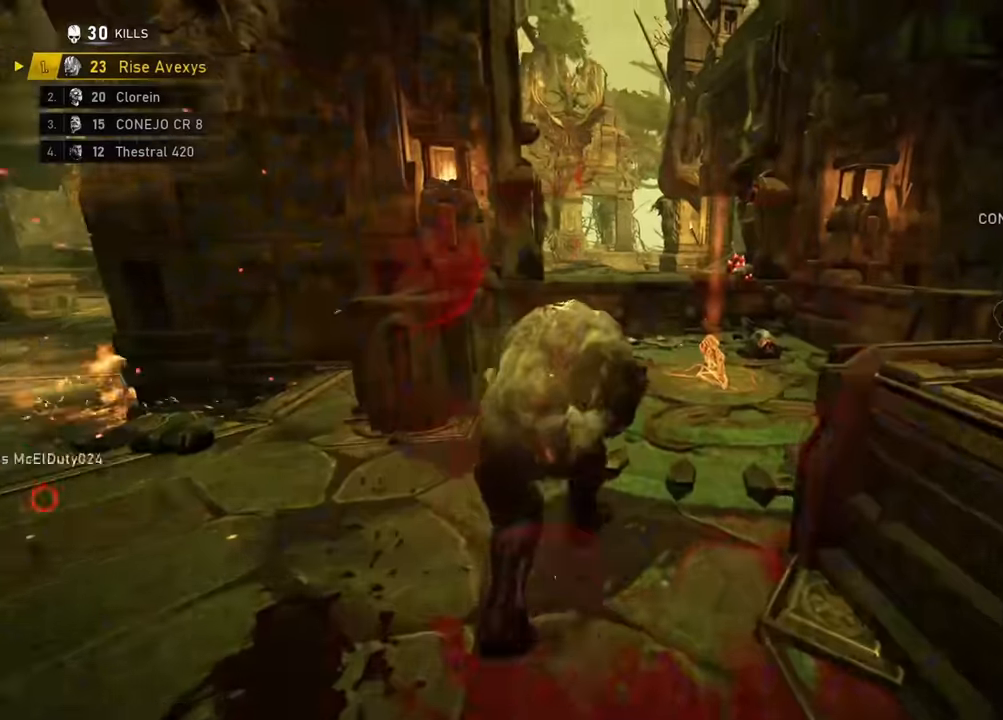
{"buttons": [], "left_stick": "up-left", "right_stick": "center", "events": [[183, "left_stick", "up-left"], [200, "A", "up"], [217, "A", "down"], [317, "A", "up"], [317, "left_stick", "up-right"], [317, "right_stick", "right"], [383, "A", "down"], [434, "right_stick", "center"], [450, "left_stick", "up-left"], [467, "A", "up"]]}
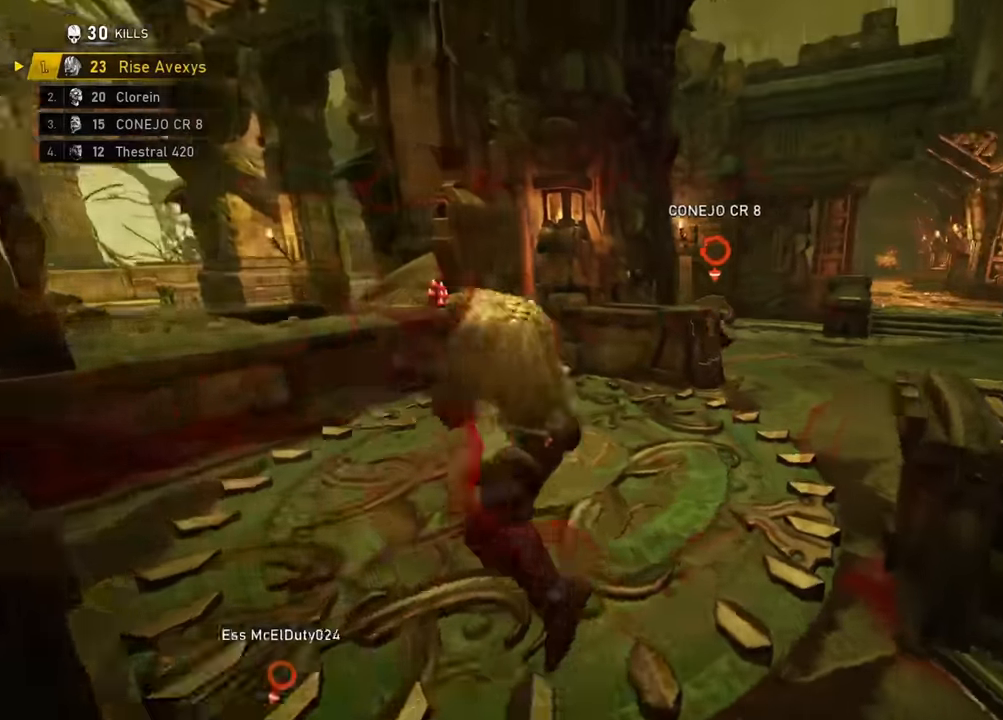
{"buttons": ["A"], "left_stick": "up-right", "right_stick": "left", "events": [[34, "right_stick", "right"], [100, "left_stick", "down"], [150, "A", "down"], [200, "left_stick", "up-right"], [217, "A", "up"], [301, "L3", "down"], [317, "right_stick", "center"], [401, "A", "down"], [451, "right_stick", "left"], [501, "L3", "up"]]}
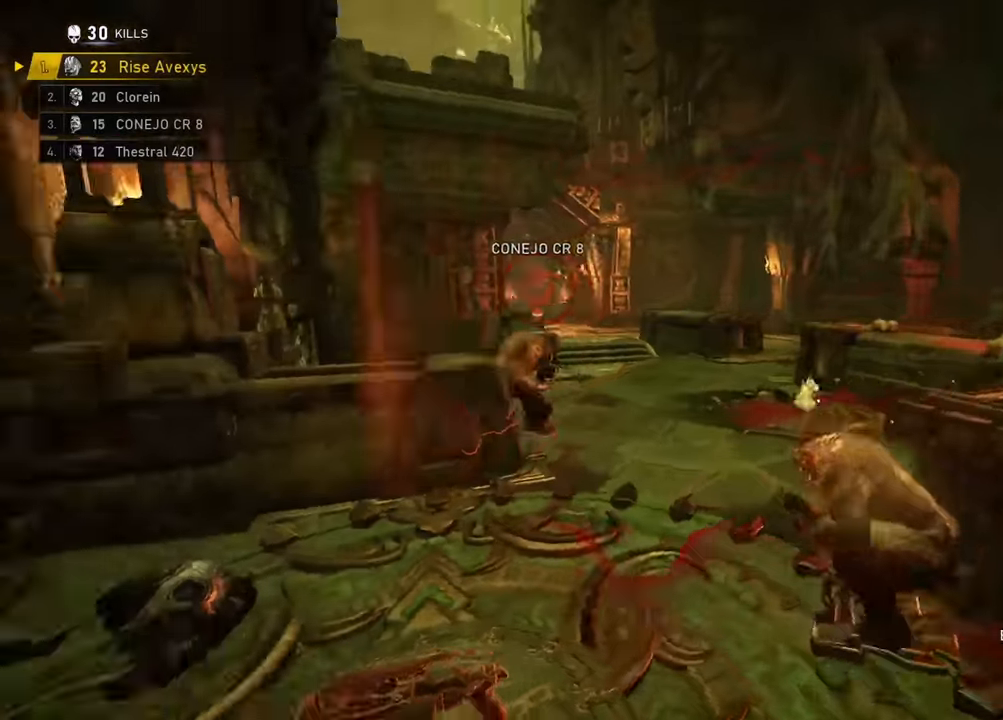
{"buttons": ["A", "R2"], "left_stick": "up-right", "right_stick": "center", "events": [[150, "right_stick", "up"], [267, "L3", "down"], [267, "R2", "down"], [267, "right_stick", "left"], [350, "right_stick", "center"], [383, "L3", "up"]]}